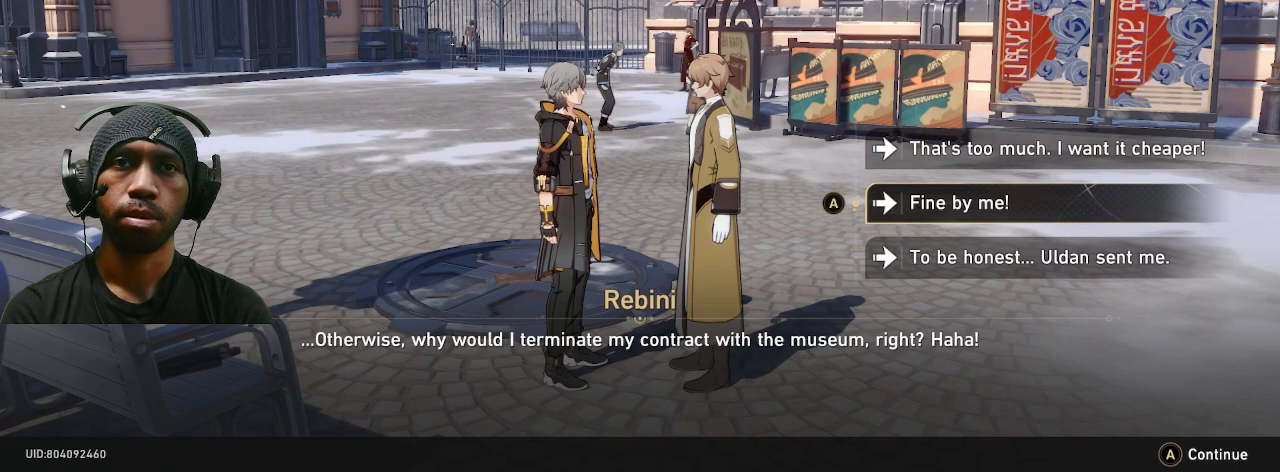
Gameplay with a controller (PlayStation layout); each line is a JSON object with the inputs held at the frame after it (dt_ms = milliseconds from this image to that frame). "button_events" lists button changes between this image and that frame as [ms after this image, input, new state], when the widget could be followed in between (sticks are given only as held states). Not read: DPAD_RIGHT R3 TOUCHPAD.
{"dt_ms": 500, "buttons": ["R2"], "left_stick": "center", "right_stick": "center"}
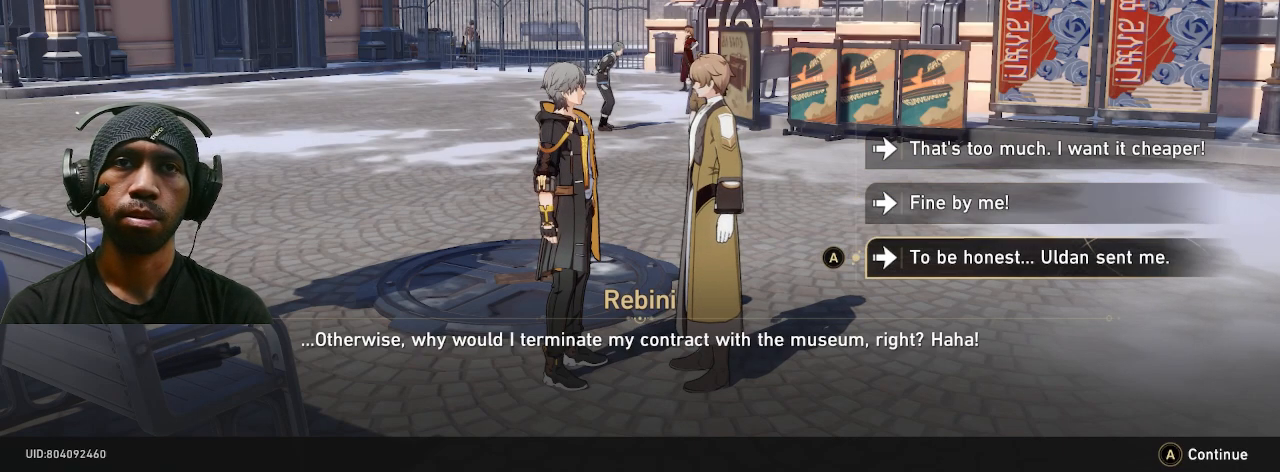
{"dt_ms": 500, "buttons": ["R2"], "left_stick": "center", "right_stick": "center", "button_events": []}
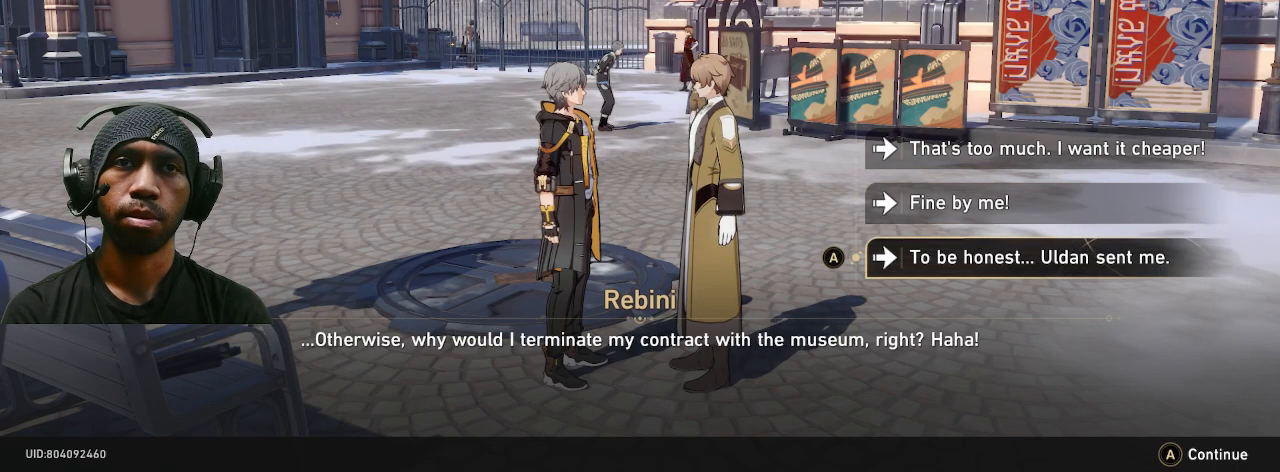
{"dt_ms": 1000, "buttons": ["R2"], "left_stick": "center", "right_stick": "center"}
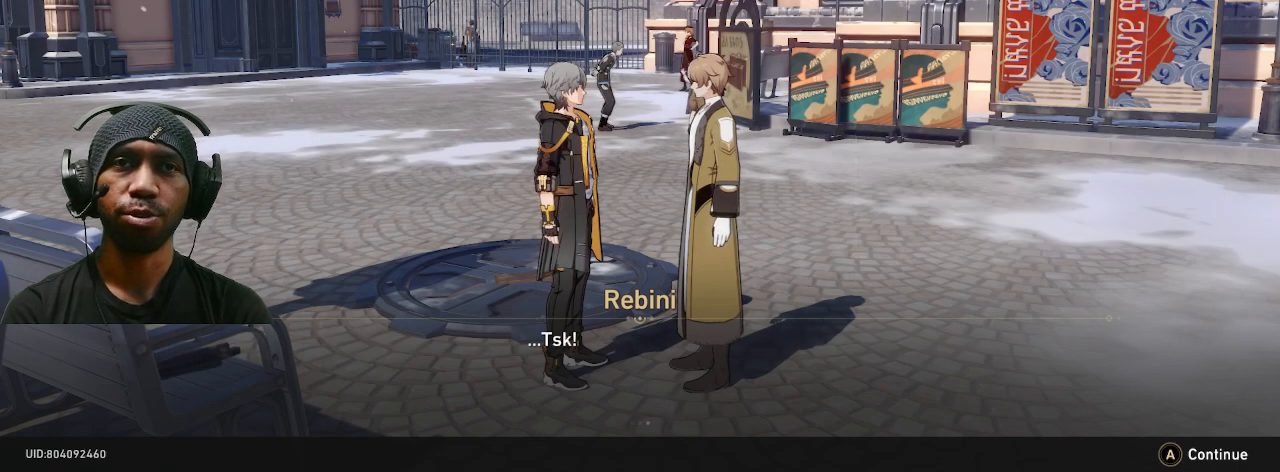
{"dt_ms": 500, "buttons": ["R2"], "left_stick": "center", "right_stick": "center", "button_events": []}
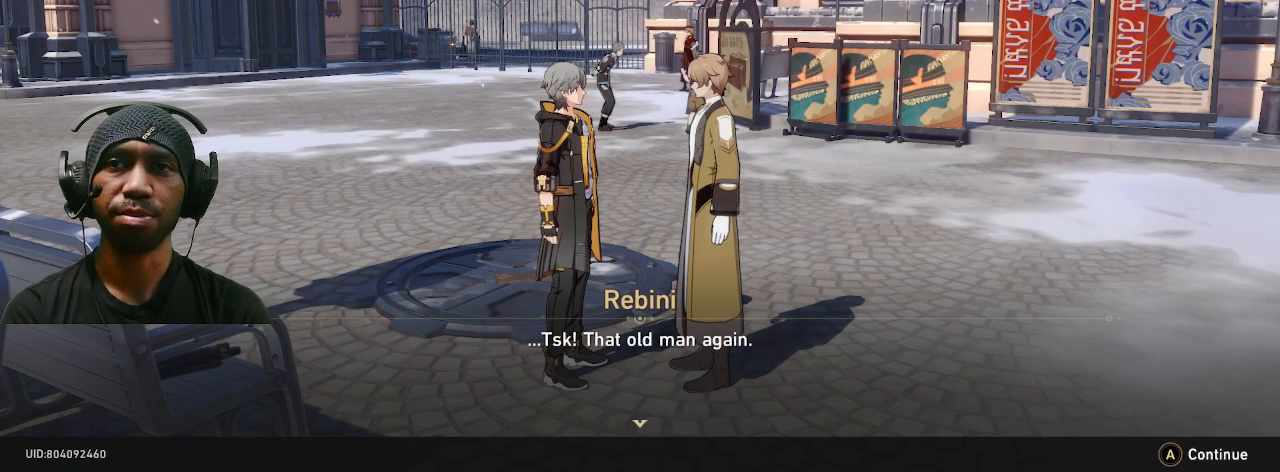
{"dt_ms": 500, "buttons": ["R2"], "left_stick": "center", "right_stick": "center", "button_events": []}